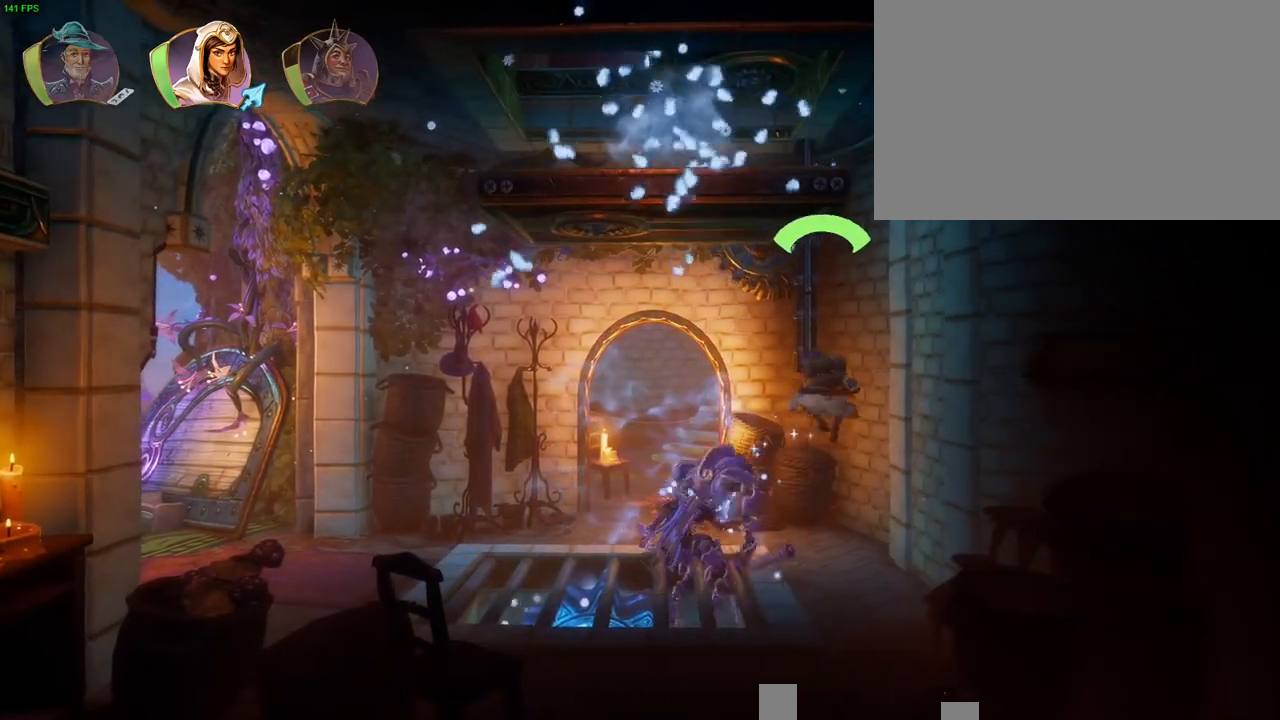
Gameplay with a controller (PlayStation layout); each line is a JSON object with the inputs held at the frame after it (dt_ms = milliseconds from this image to that frame). "button_events" lists button changes between this image and that frame as [ms after this image, input, new state], when the widget could be followed in between (sticks are given only as held states). Not read: HOME TOUCHPAD.
{"dt_ms": 500, "buttons": ["CROSS"], "left_stick": "left", "right_stick": "center", "button_events": [[300, "CROSS", "down"]]}
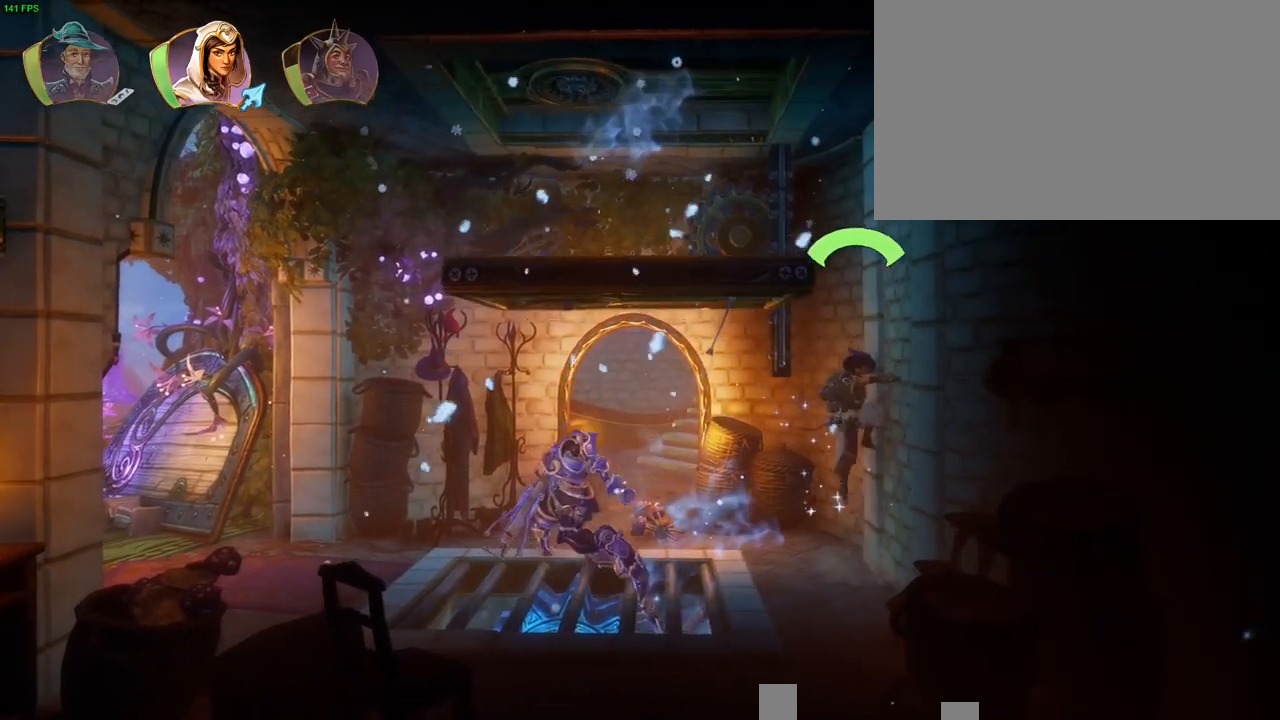
{"dt_ms": 500, "buttons": ["CROSS"], "left_stick": "left", "right_stick": "center", "button_events": [[150, "CROSS", "up"], [267, "CROSS", "down"]]}
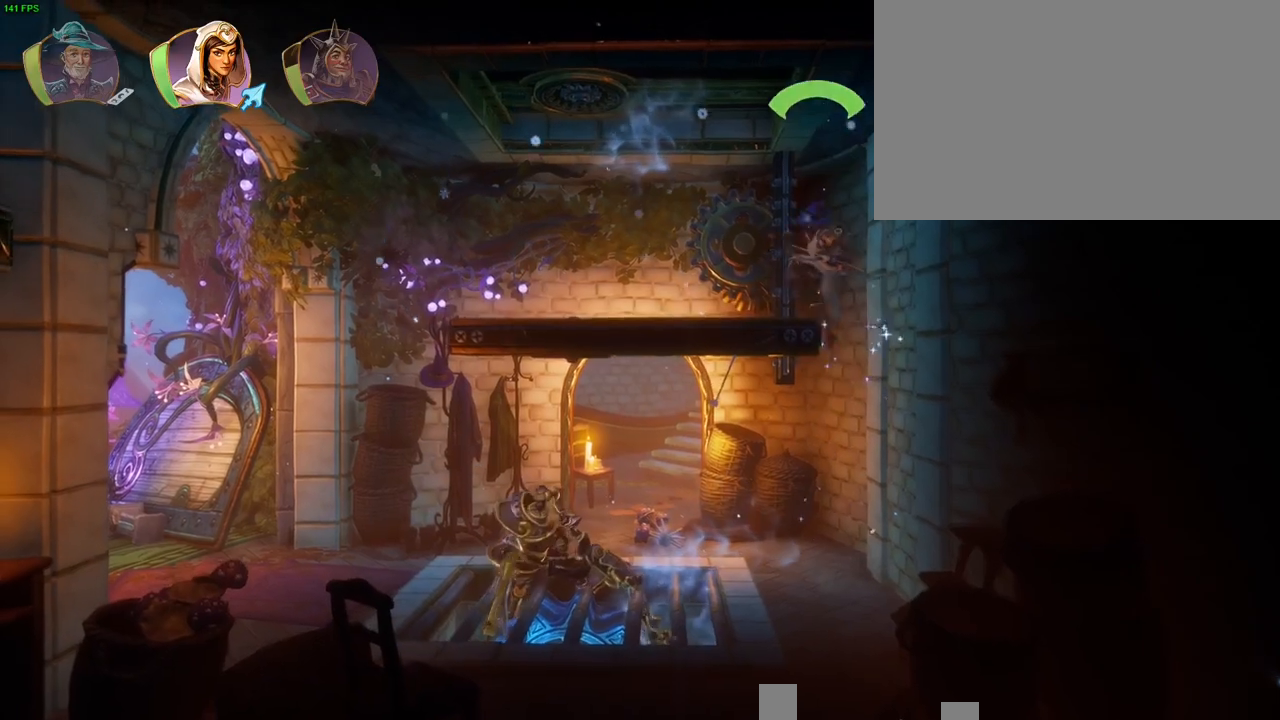
{"dt_ms": 500, "buttons": [], "left_stick": "center", "right_stick": "down-left", "button_events": [[17, "CROSS", "up"]]}
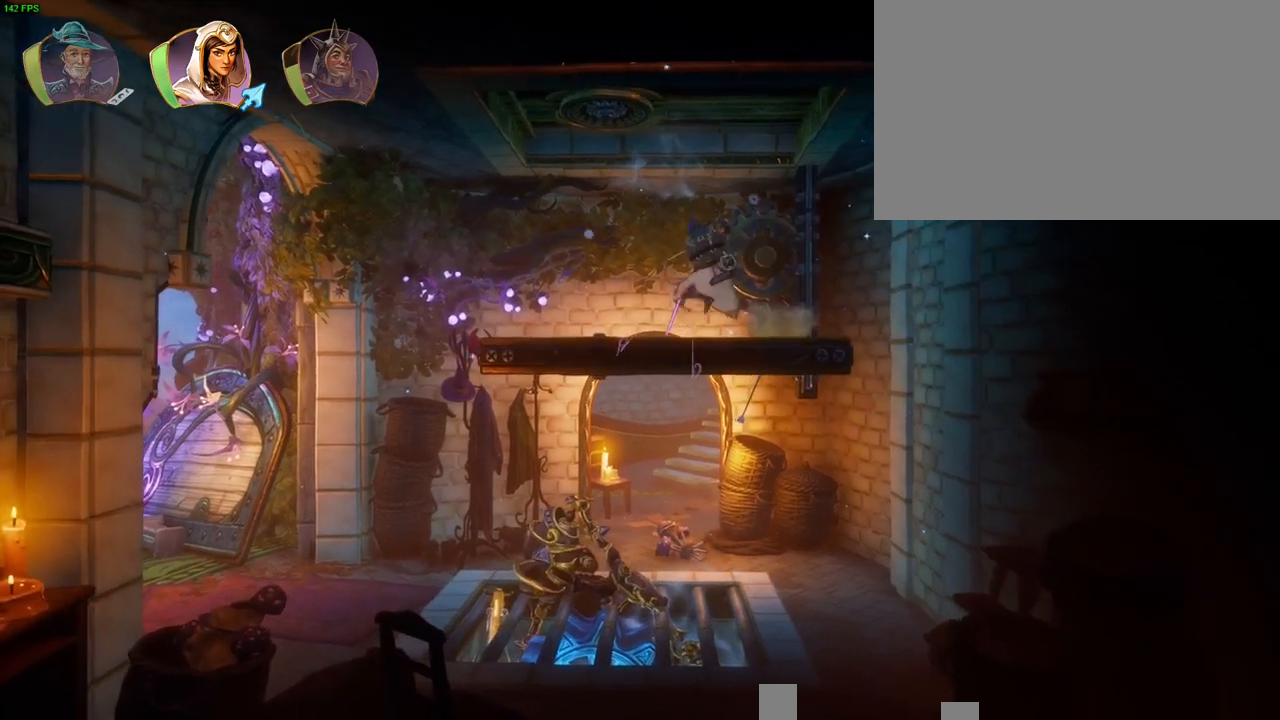
{"dt_ms": 500, "buttons": [], "left_stick": "left", "right_stick": "center", "button_events": []}
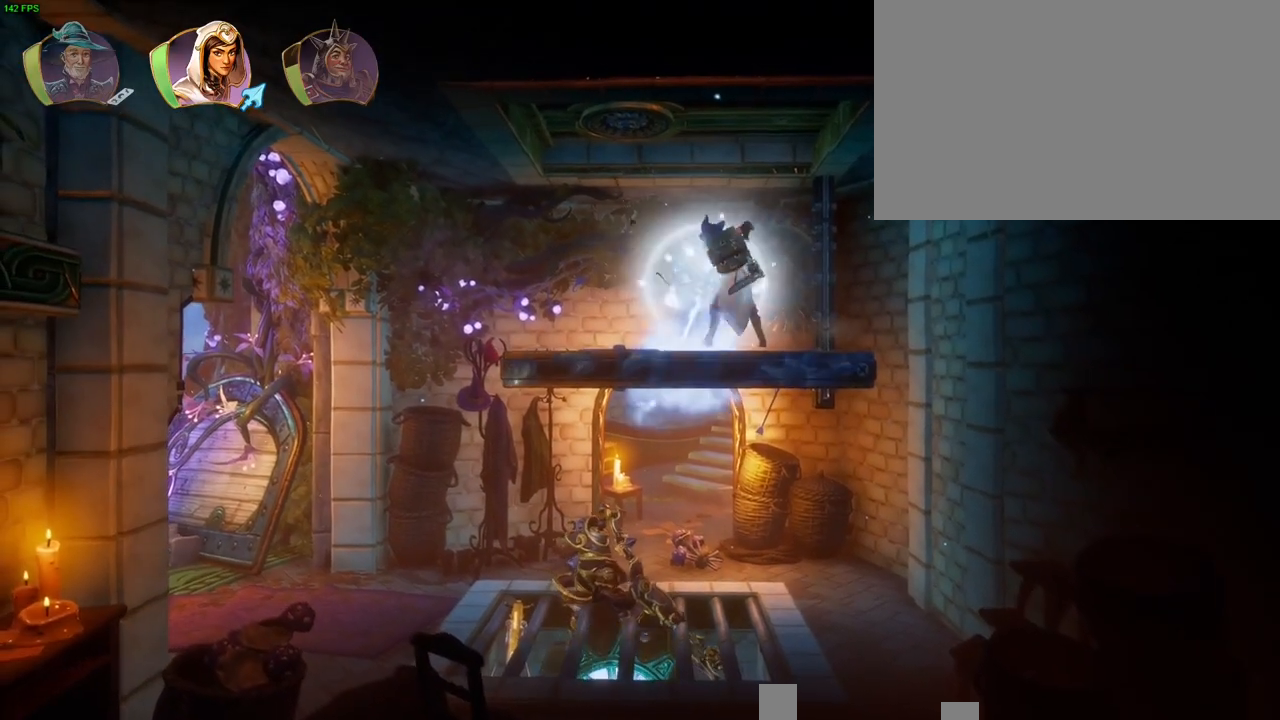
{"dt_ms": 500, "buttons": ["CROSS"], "left_stick": "left", "right_stick": "center", "button_events": [[400, "CROSS", "down"]]}
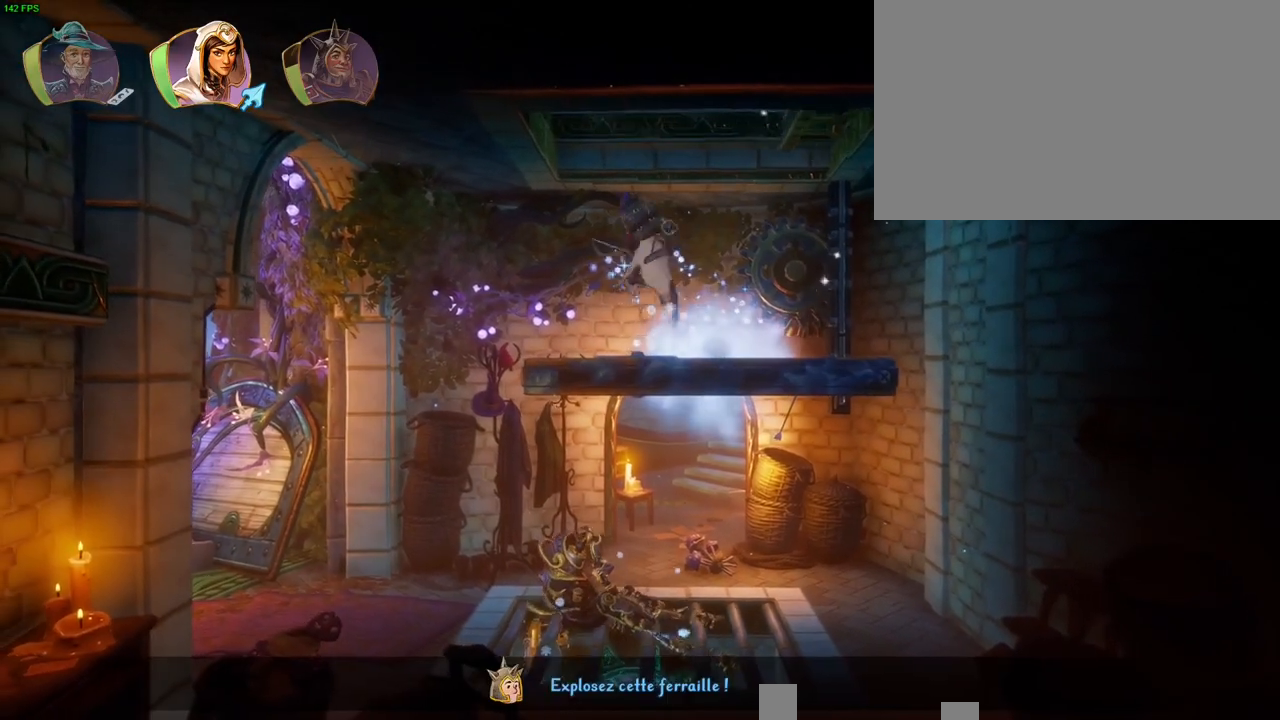
{"dt_ms": 500, "buttons": ["CROSS"], "left_stick": "left", "right_stick": "center", "button_events": [[250, "CROSS", "up"], [333, "CROSS", "down"]]}
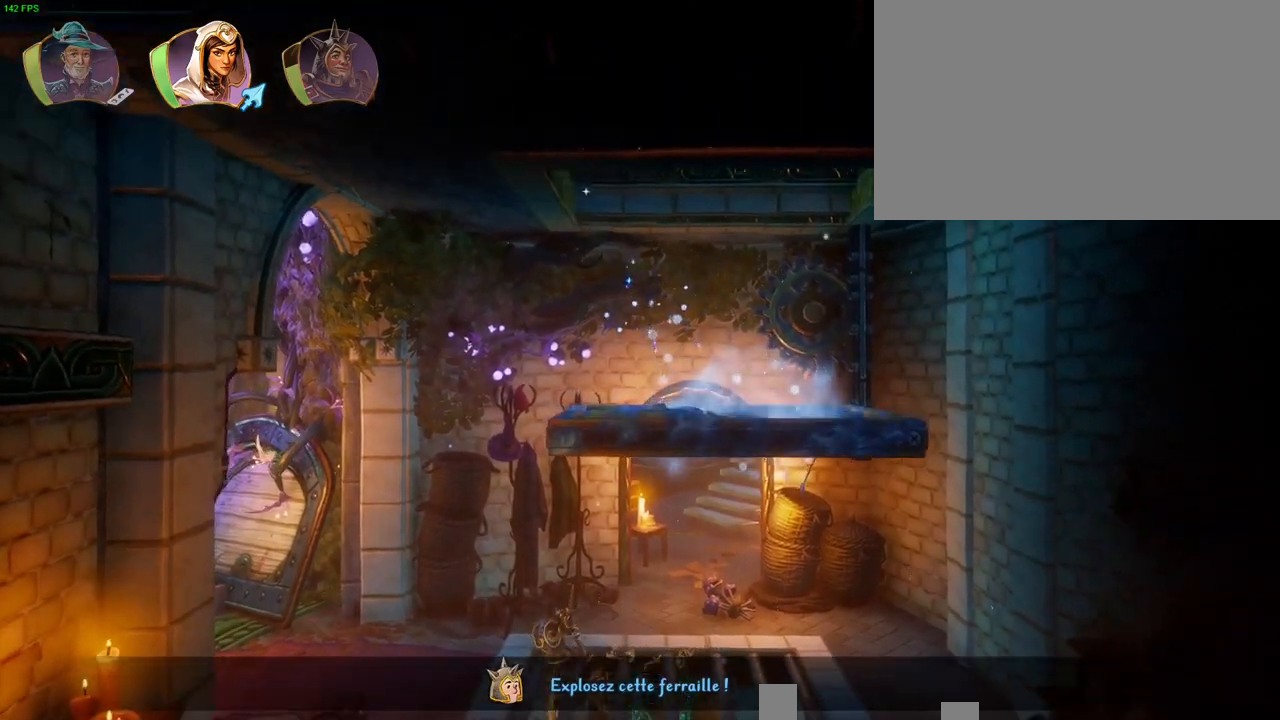
{"dt_ms": 1000, "buttons": [], "left_stick": "up-right", "right_stick": "center", "button_events": [[117, "R1", "down"], [133, "CROSS", "up"], [233, "R1", "up"], [917, "TRIANGLE", "down"], [1000, "TRIANGLE", "up"]]}
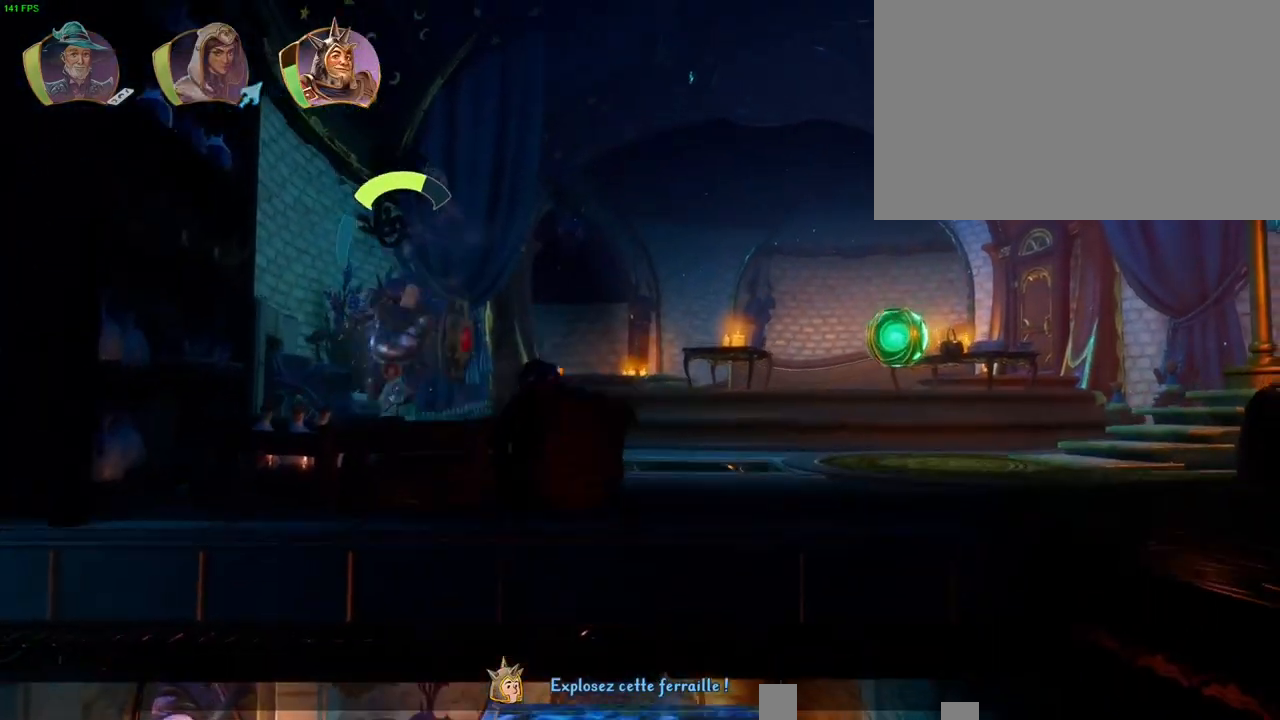
{"dt_ms": 500, "buttons": [], "left_stick": "up-right", "right_stick": "center", "button_events": [[133, "CROSS", "down"], [433, "CROSS", "up"]]}
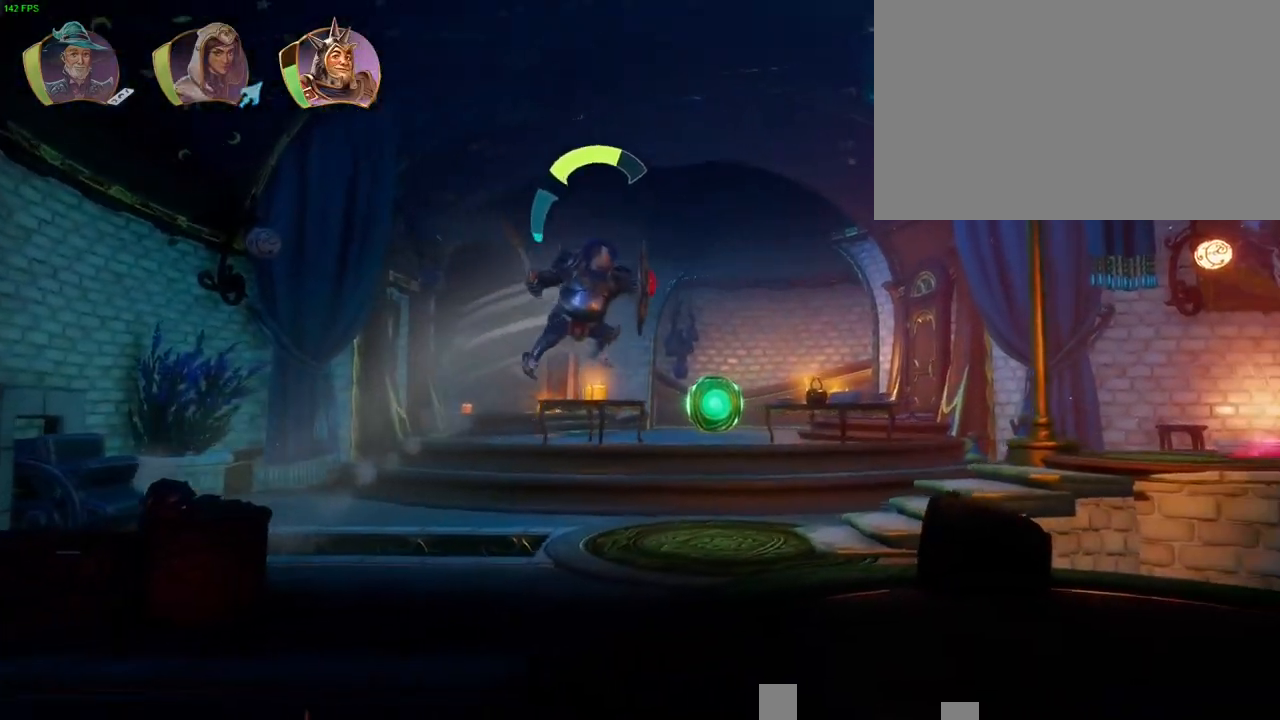
{"dt_ms": 500, "buttons": ["CROSS"], "left_stick": "up-right", "right_stick": "center", "button_events": [[283, "CROSS", "down"]]}
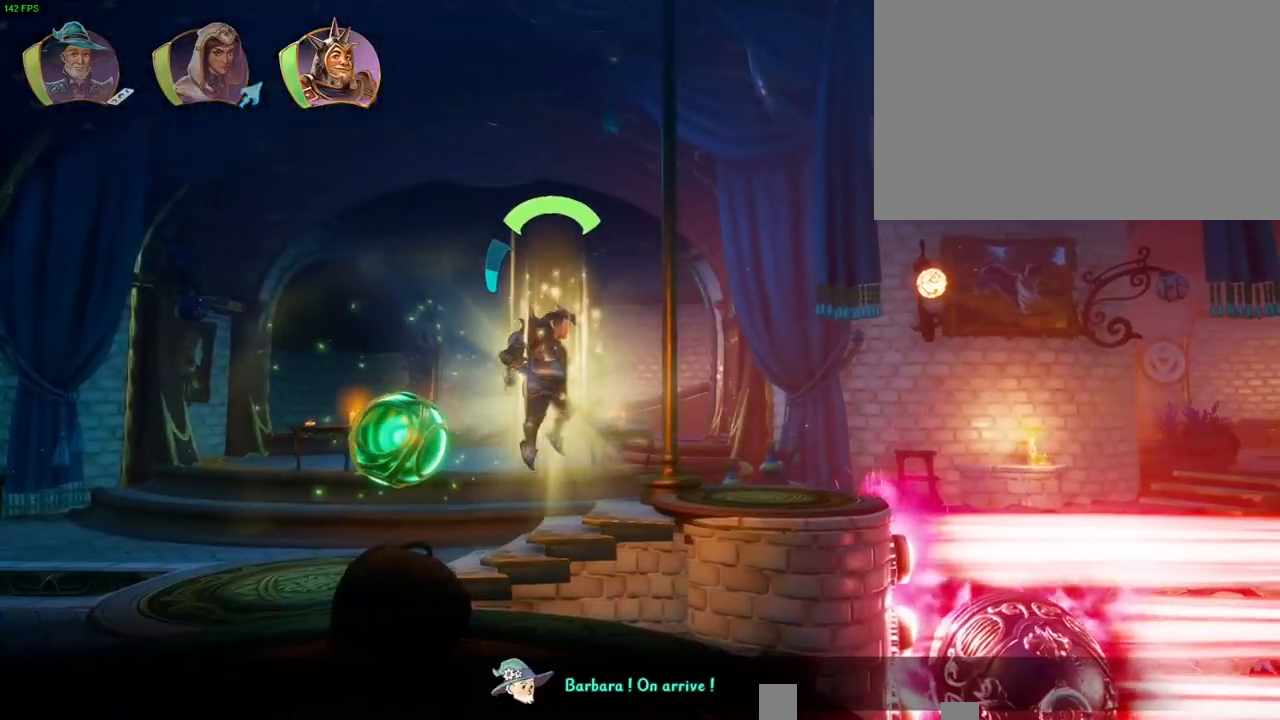
{"dt_ms": 500, "buttons": [], "left_stick": "up-right", "right_stick": "center", "button_events": [[83, "CROSS", "up"], [367, "CROSS", "down"], [467, "CROSS", "up"]]}
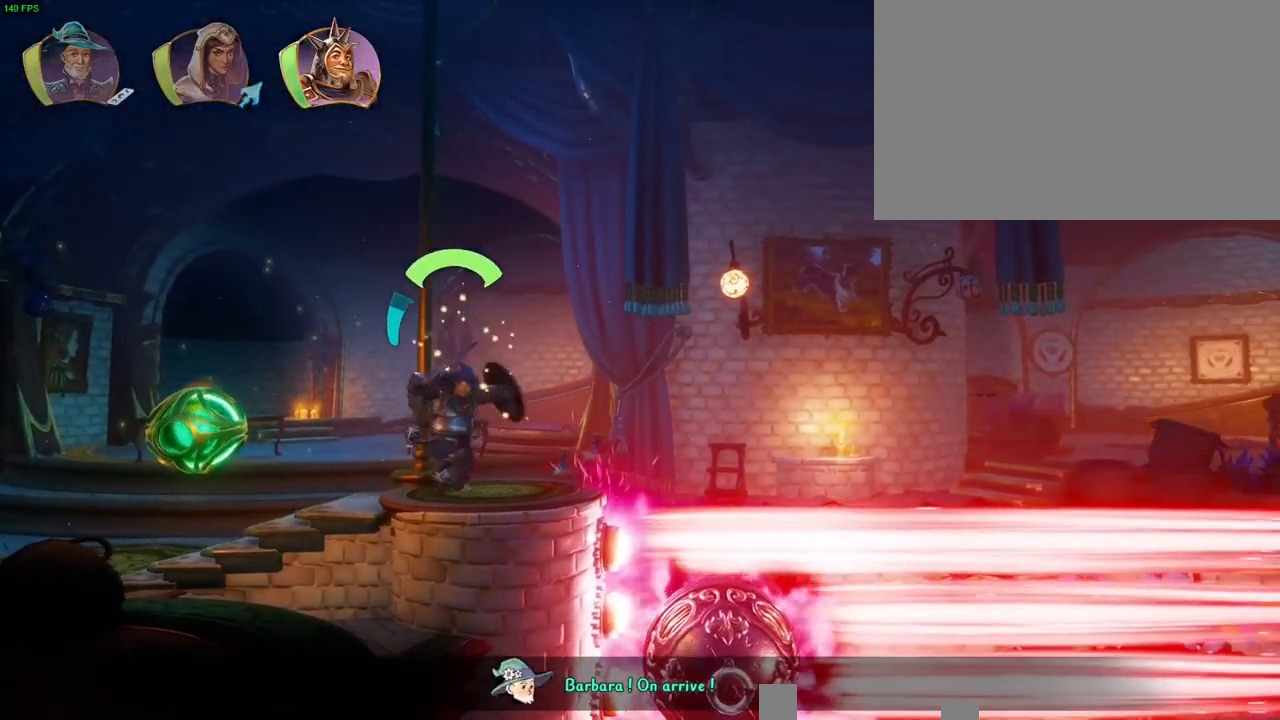
{"dt_ms": 500, "buttons": [], "left_stick": "up-right", "right_stick": "center", "button_events": []}
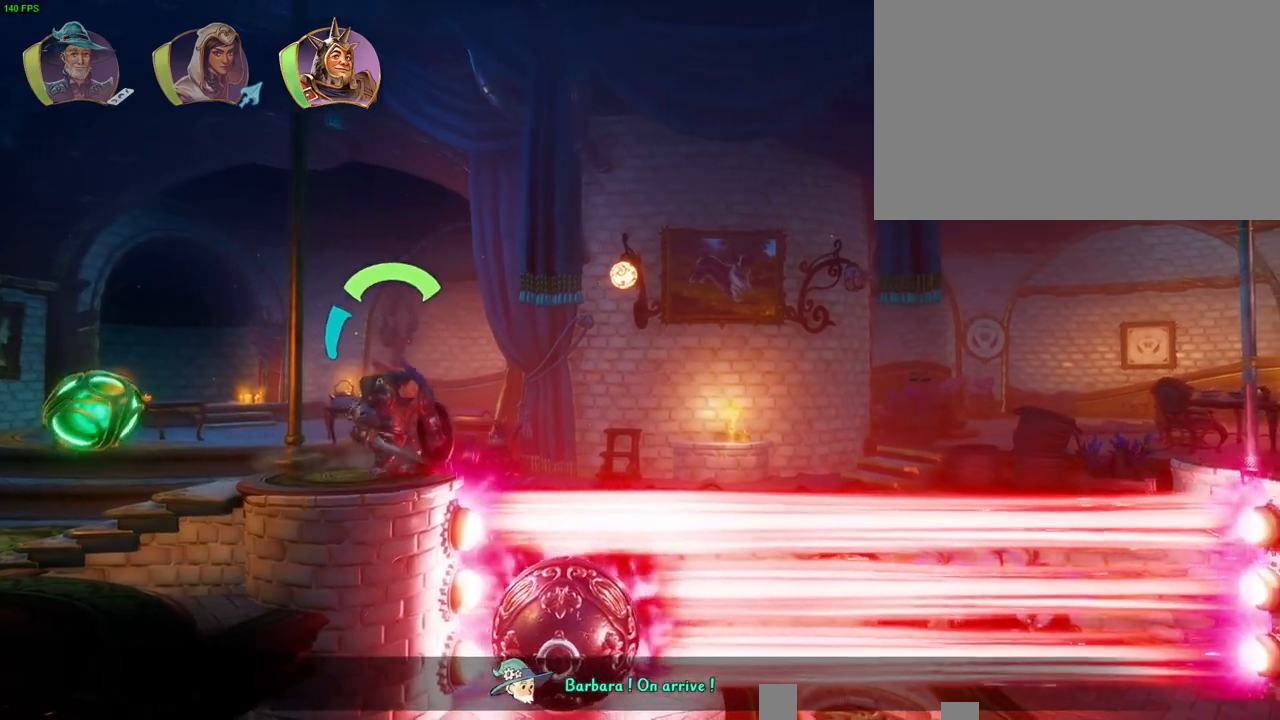
{"dt_ms": 500, "buttons": ["CROSS"], "left_stick": "up-right", "right_stick": "center", "button_events": [[67, "TRIANGLE", "down"], [117, "TRIANGLE", "up"], [267, "CROSS", "down"]]}
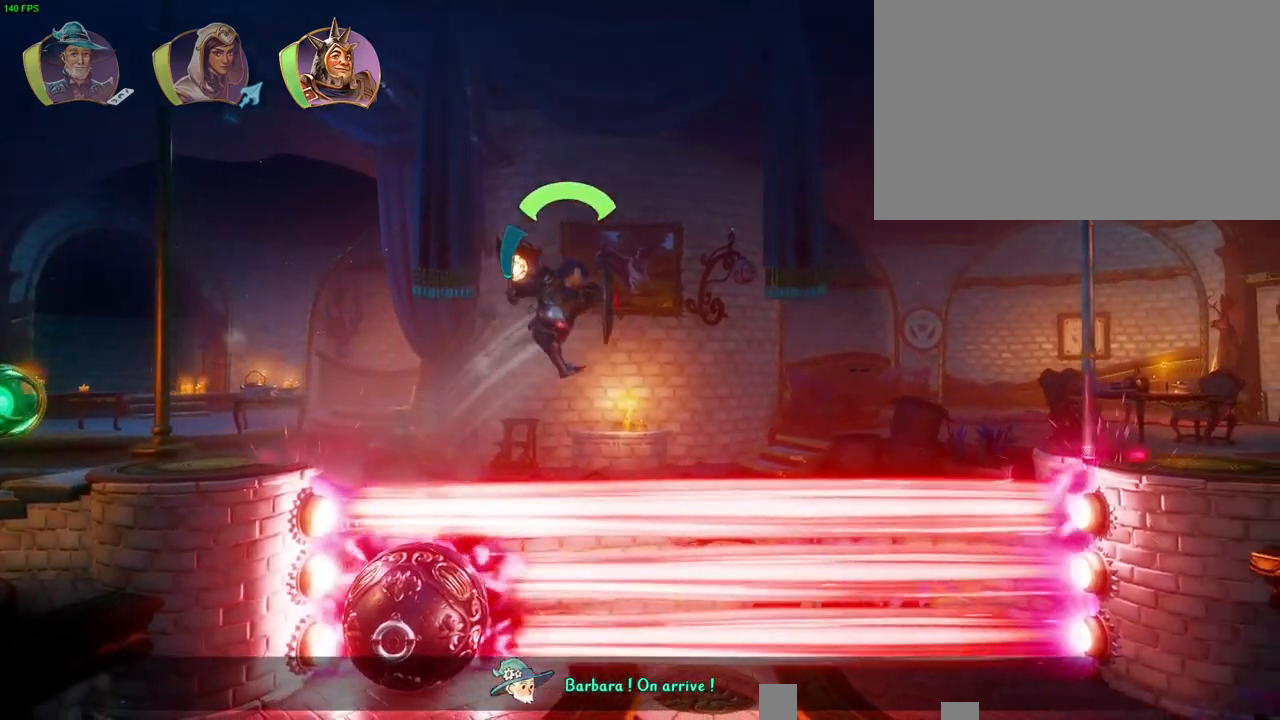
{"dt_ms": 500, "buttons": [], "left_stick": "up-right", "right_stick": "center", "button_events": [[117, "CROSS", "up"], [167, "R1", "down"], [233, "TRIANGLE", "down"], [300, "R1", "up"], [317, "TRIANGLE", "up"], [400, "CROSS", "down"], [483, "CROSS", "up"]]}
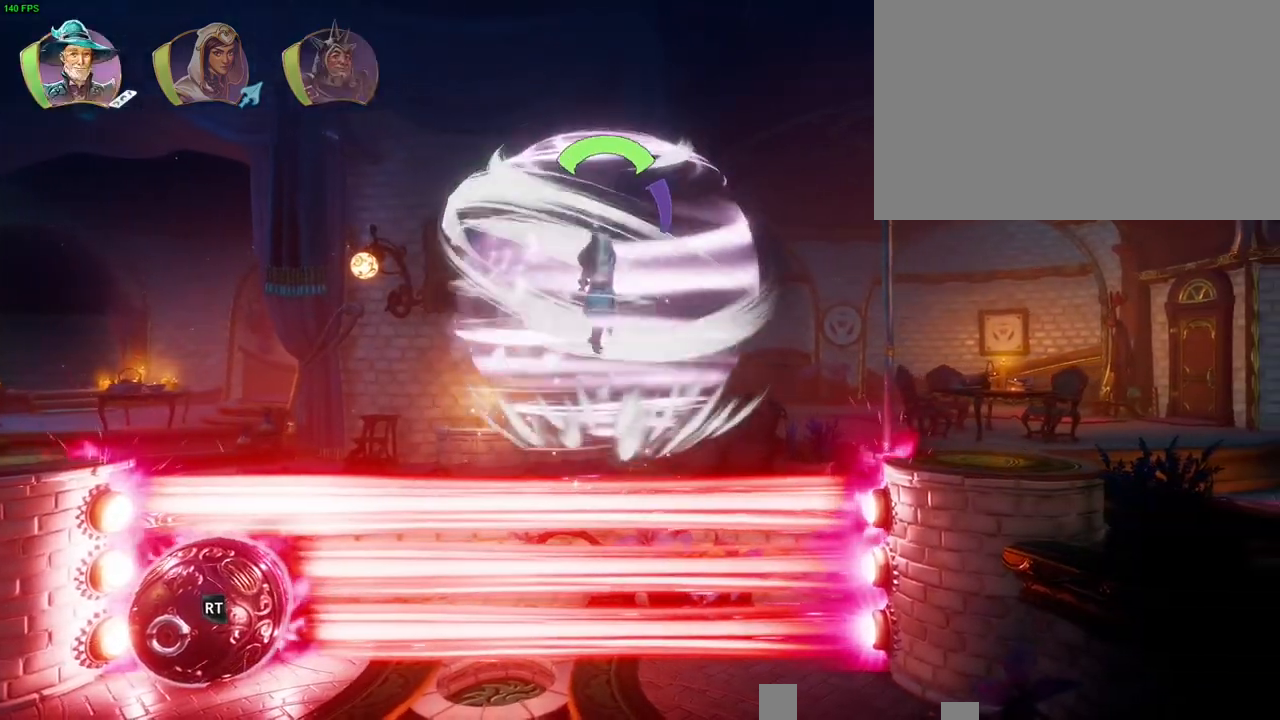
{"dt_ms": 500, "buttons": ["CROSS"], "left_stick": "up-right", "right_stick": "center", "button_events": [[50, "CROSS", "down"], [117, "CROSS", "up"], [183, "CROSS", "down"], [267, "CROSS", "up"], [317, "CROSS", "down"], [433, "CROSS", "up"], [500, "CROSS", "down"]]}
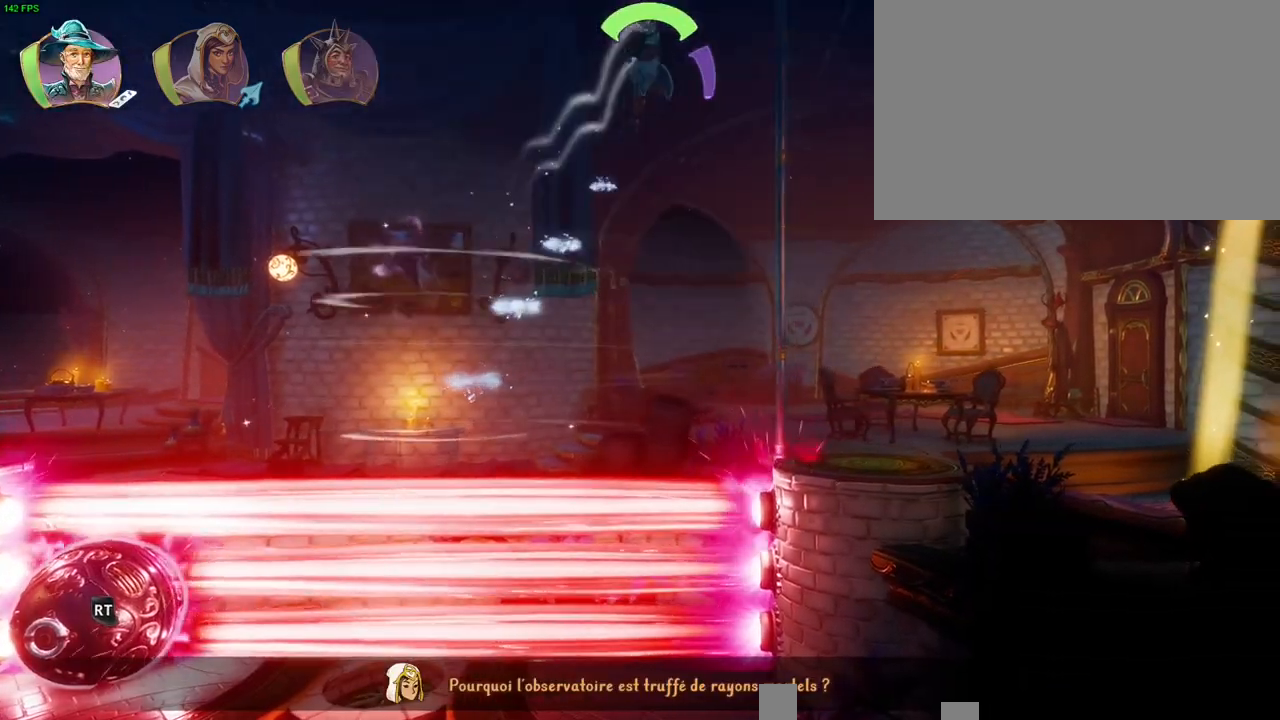
{"dt_ms": 1000, "buttons": [], "left_stick": "up-right", "right_stick": "right", "button_events": [[100, "CROSS", "up"], [200, "L1", "down"], [267, "L1", "up"], [417, "START", "down"], [483, "START", "up"]]}